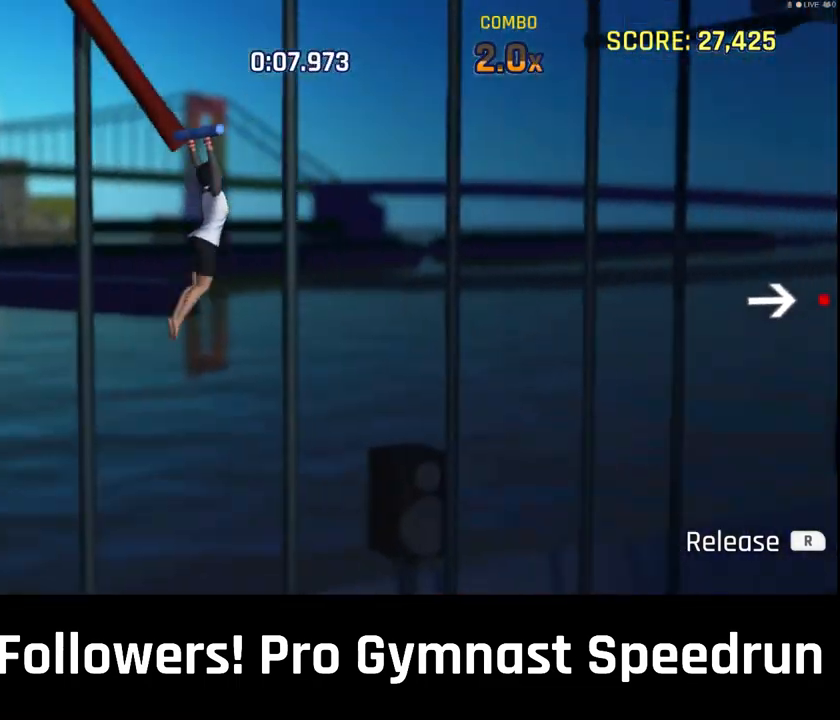
Gameplay with a controller (PlayStation layout); each line is a JSON object with the inputs held at the frame after it. "events" lists button and stick changes between this image and that frame as [ms after this image, input, new state], when the widget could be followed in between. Not read: HOME L3 R2 R3 SELECT START TOUCHPAD.
{"buttons": [], "left_stick": "center", "right_stick": "right", "events": [[100, "right_stick", "right"], [133, "R1", "down"], [333, "R1", "up"]]}
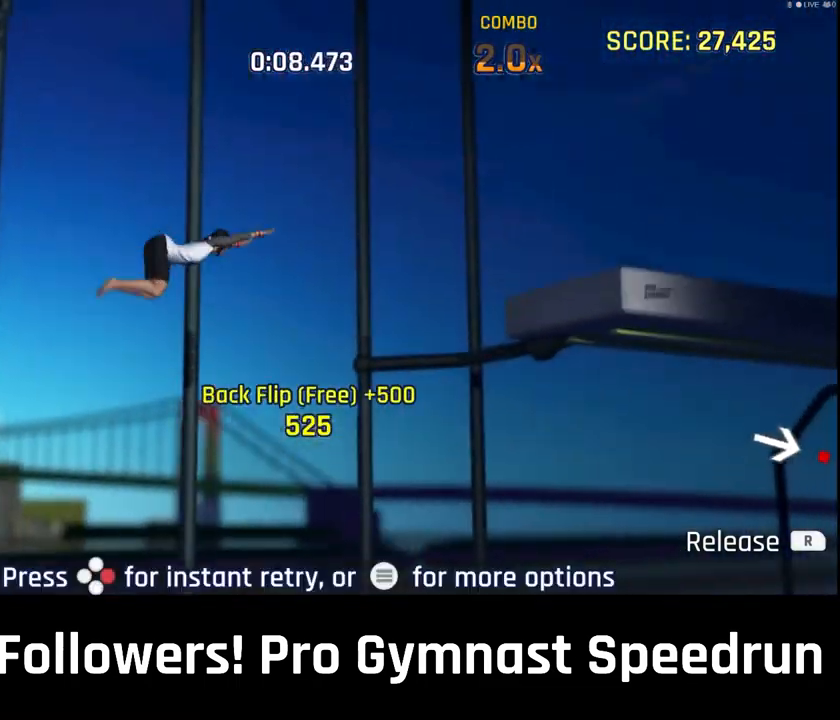
{"buttons": [], "left_stick": "center", "right_stick": "right", "events": []}
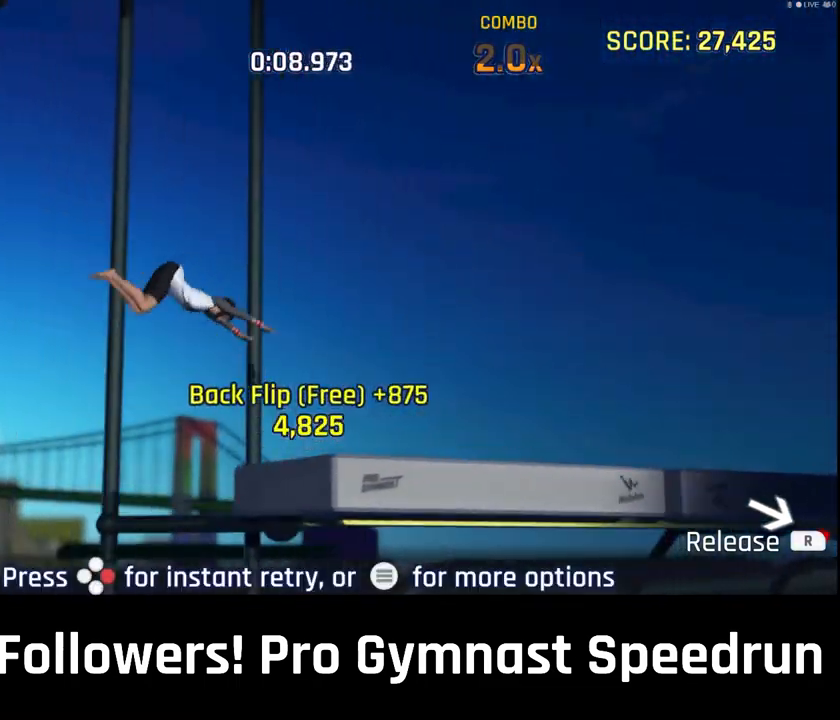
{"buttons": [], "left_stick": "down-right", "right_stick": "right", "events": [[300, "left_stick", "down-right"]]}
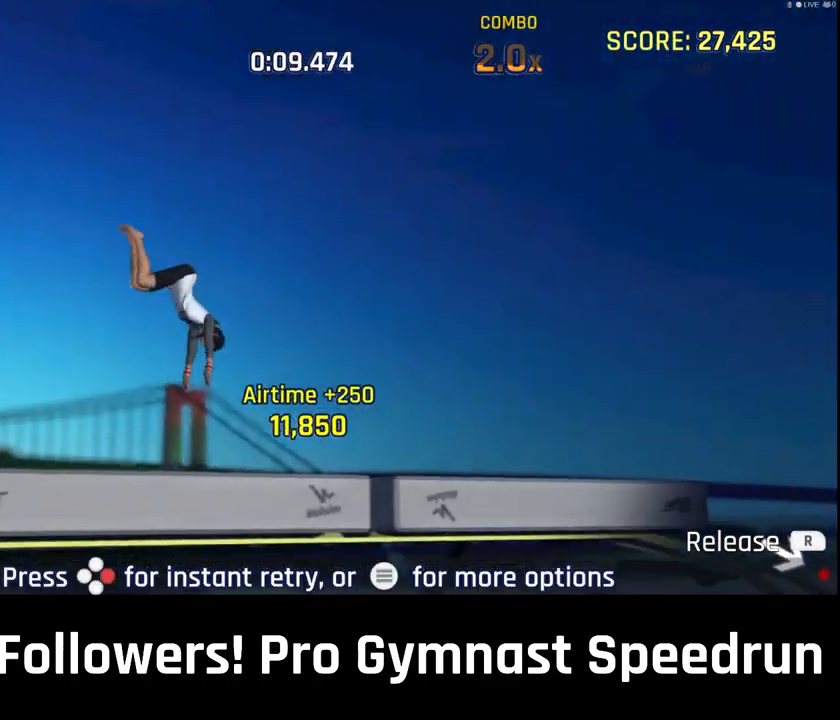
{"buttons": [], "left_stick": "center", "right_stick": "center", "events": [[167, "left_stick", "center"], [200, "right_stick", "center"]]}
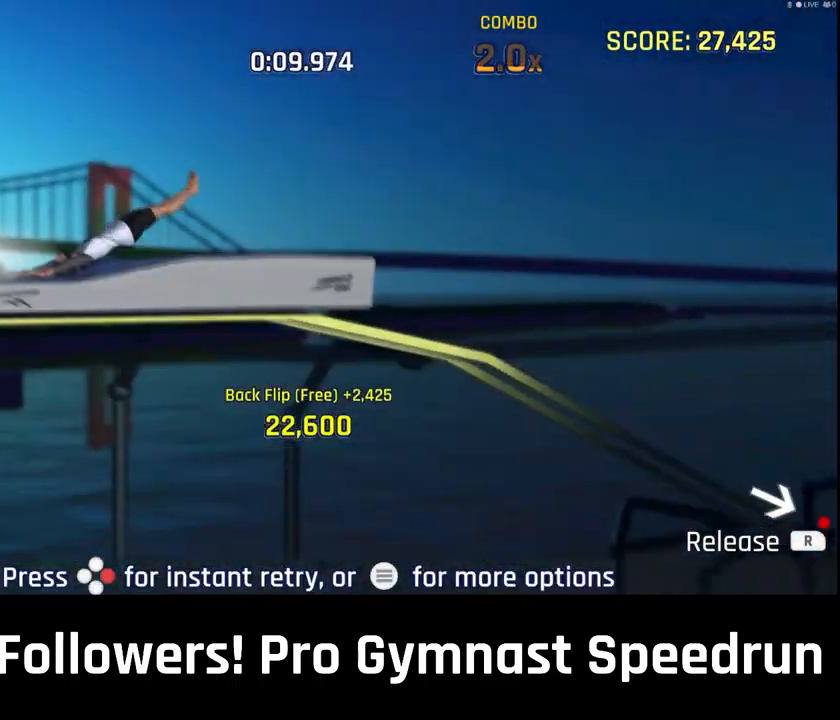
{"buttons": [], "left_stick": "center", "right_stick": "center", "events": []}
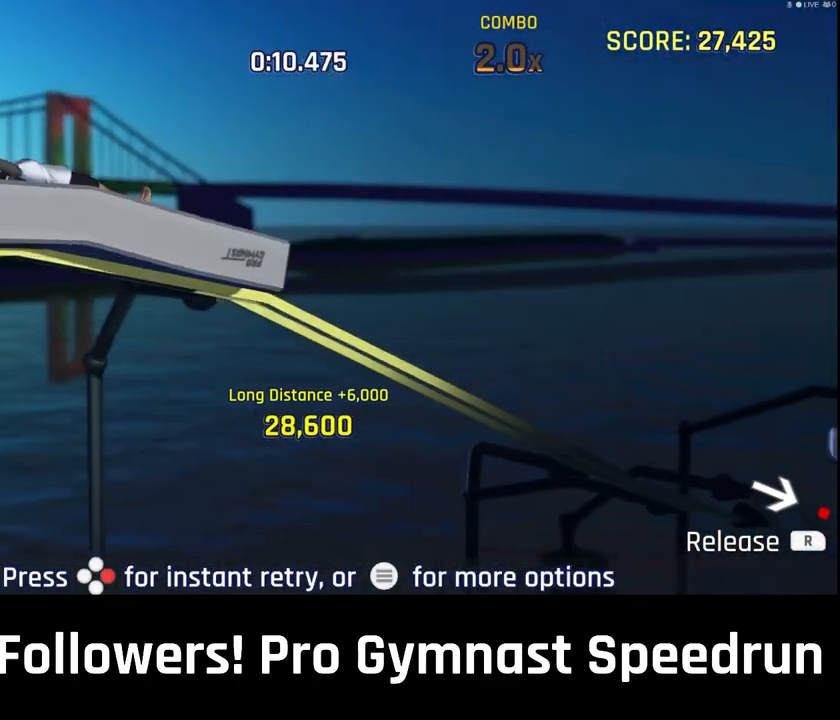
{"buttons": [], "left_stick": "center", "right_stick": "center", "events": []}